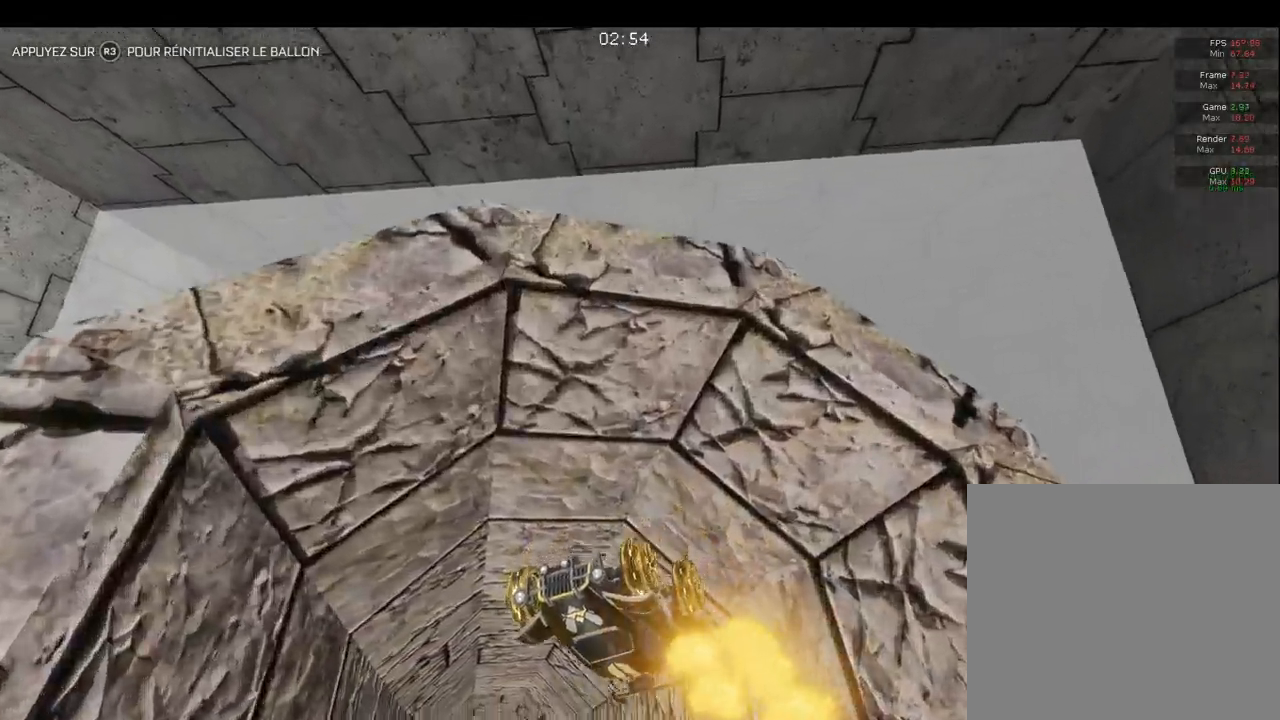
Gameplay with a controller (PlayStation layout); each line is a JSON object with the inputs held at the frame after it. "events" lists button and stick changes between this image and that frame as [ms after this image, input, new state], when the widget could be followed in between.
{"buttons": ["CIRCLE"], "left_stick": "up", "right_stick": "center", "events": [[17, "left_stick", "up-right"], [33, "CIRCLE", "down"], [133, "CIRCLE", "up"], [267, "left_stick", "up-left"], [300, "CIRCLE", "down"], [433, "left_stick", "up"]]}
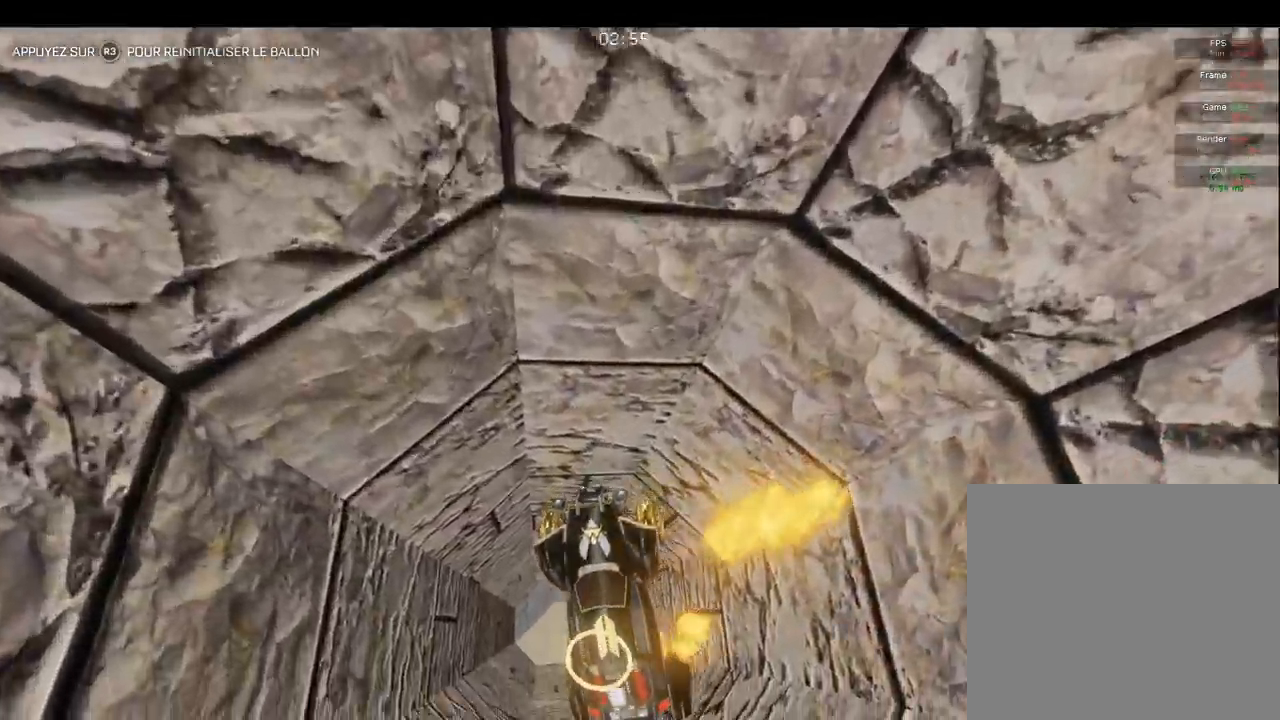
{"buttons": ["CIRCLE"], "left_stick": "down-right", "right_stick": "center", "events": [[17, "left_stick", "up-right"], [67, "left_stick", "down-right"], [333, "left_stick", "up"], [500, "left_stick", "down-right"]]}
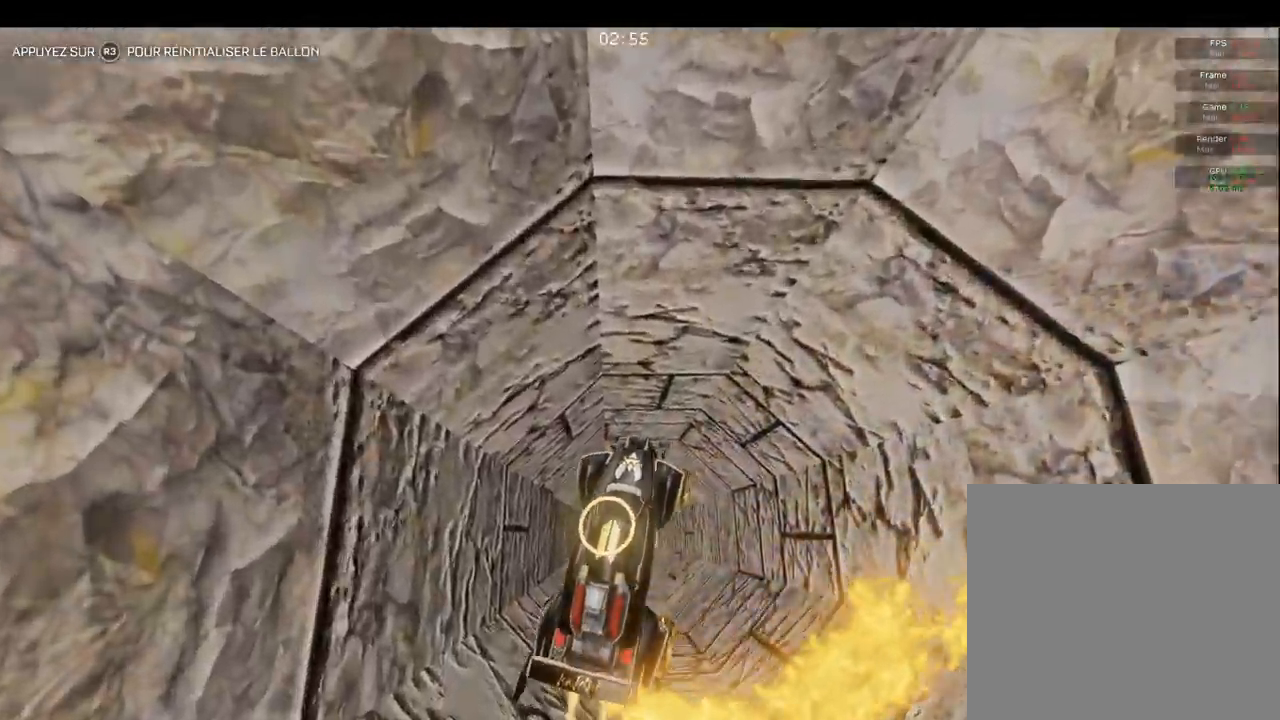
{"buttons": [], "left_stick": "right", "right_stick": "center", "events": [[217, "CIRCLE", "up"], [250, "left_stick", "center"], [317, "left_stick", "down"], [500, "left_stick", "right"]]}
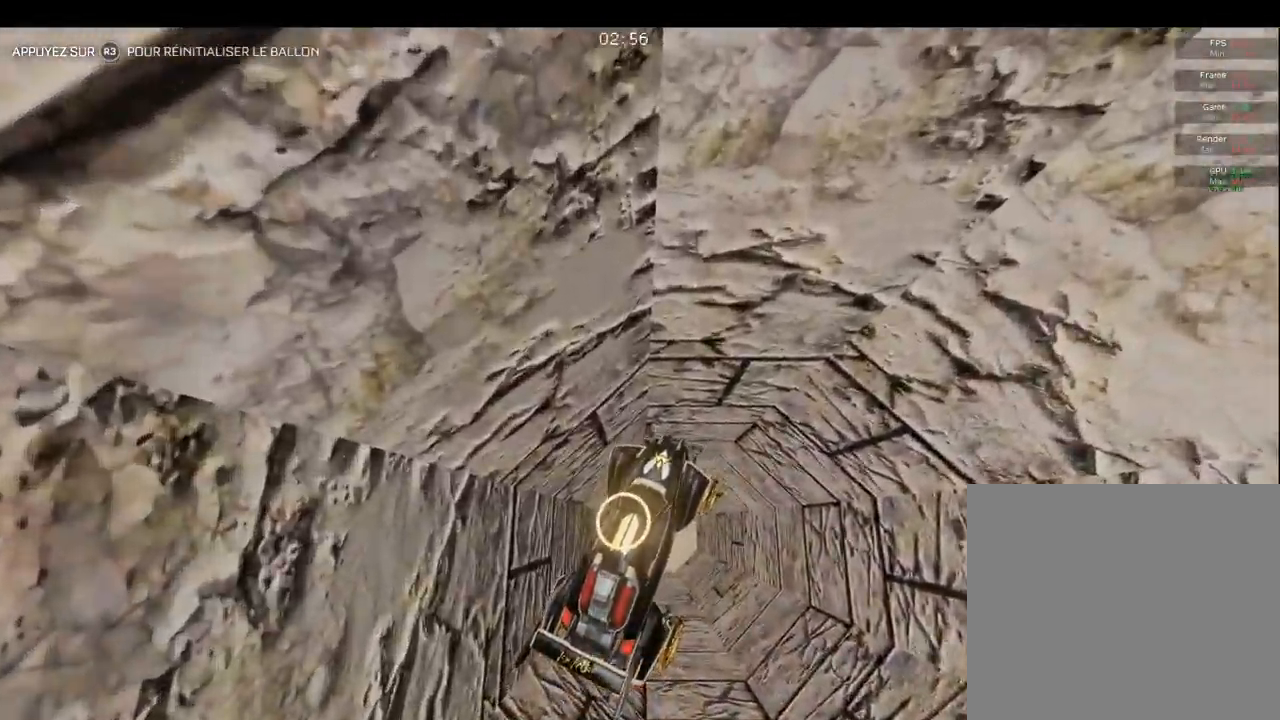
{"buttons": ["CIRCLE"], "left_stick": "down-left", "right_stick": "center", "events": [[33, "left_stick", "up-right"], [83, "CIRCLE", "down"], [233, "left_stick", "up-left"], [283, "left_stick", "left"], [317, "CIRCLE", "up"], [383, "CIRCLE", "down"], [483, "left_stick", "down-left"]]}
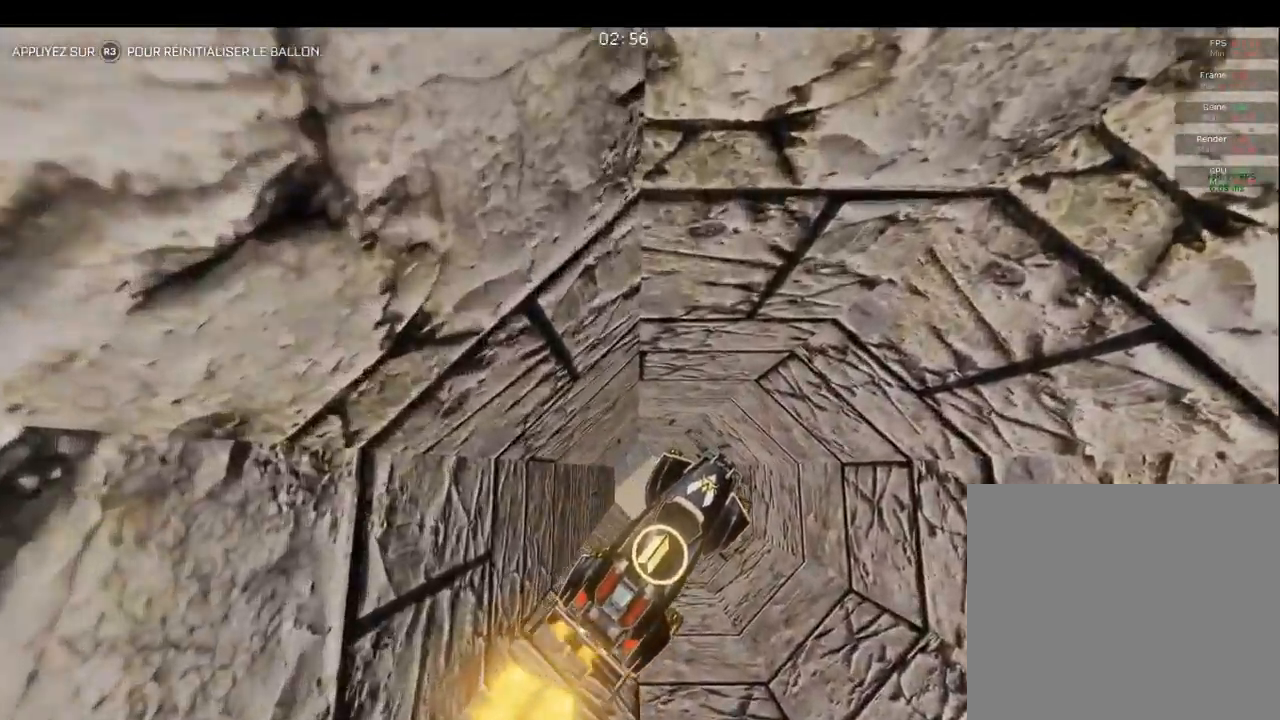
{"buttons": ["CIRCLE"], "left_stick": "up", "right_stick": "center", "events": [[33, "CIRCLE", "up"], [167, "left_stick", "down"], [250, "CIRCLE", "down"], [400, "left_stick", "up"]]}
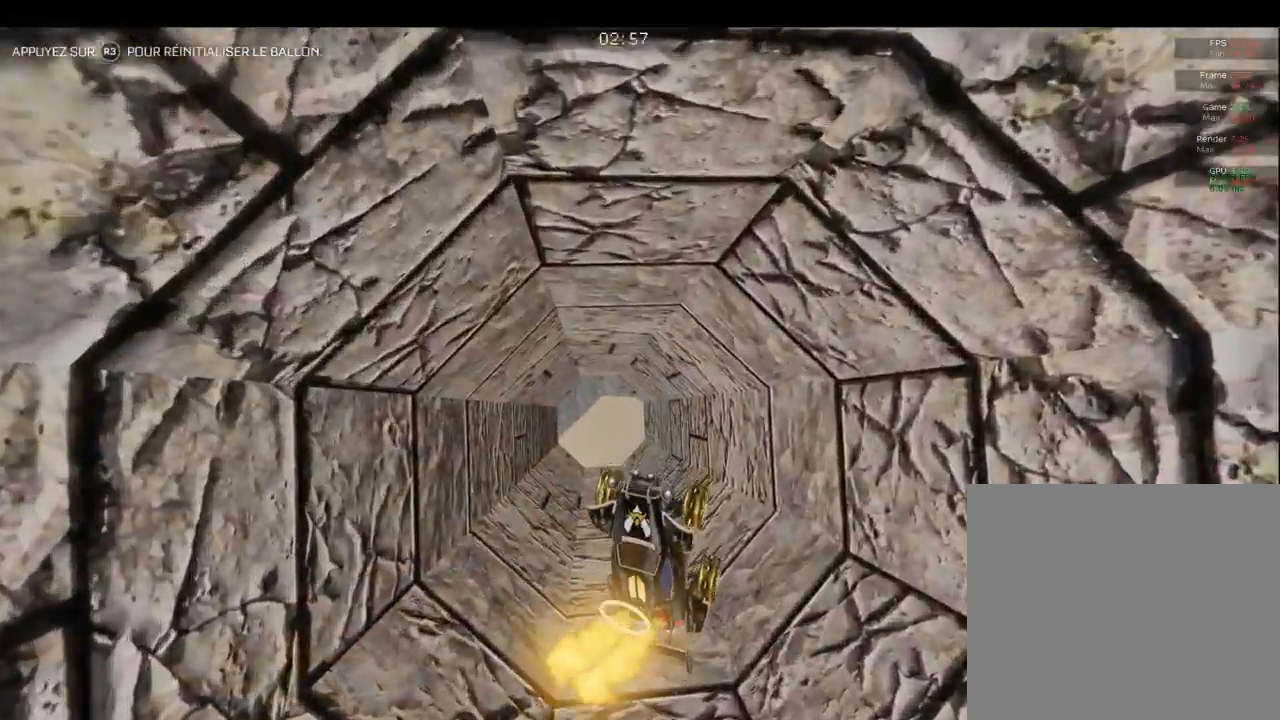
{"buttons": ["CIRCLE"], "left_stick": "center", "right_stick": "center", "events": [[167, "left_stick", "right"], [217, "left_stick", "down-right"], [317, "left_stick", "center"], [333, "CIRCLE", "up"], [367, "CIRCLE", "down"]]}
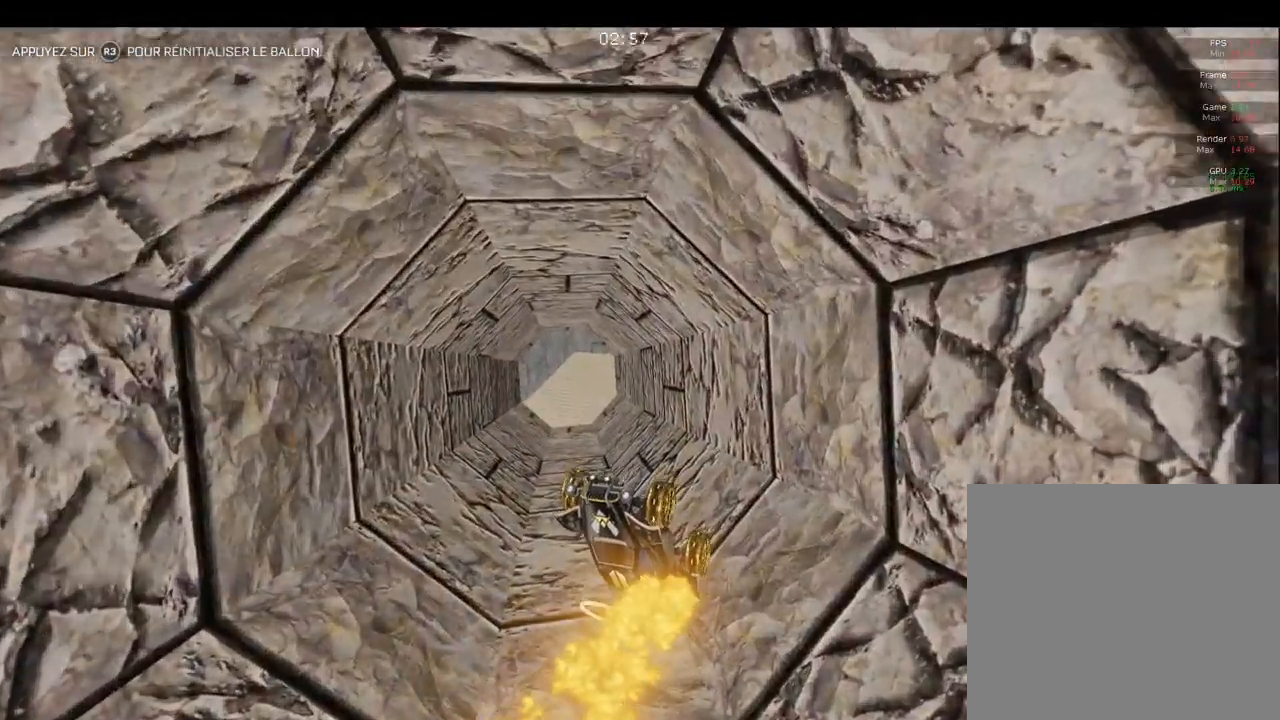
{"buttons": ["CIRCLE"], "left_stick": "down-left", "right_stick": "center", "events": [[67, "left_stick", "up"], [183, "CIRCLE", "up"], [267, "CIRCLE", "down"], [383, "left_stick", "down-left"]]}
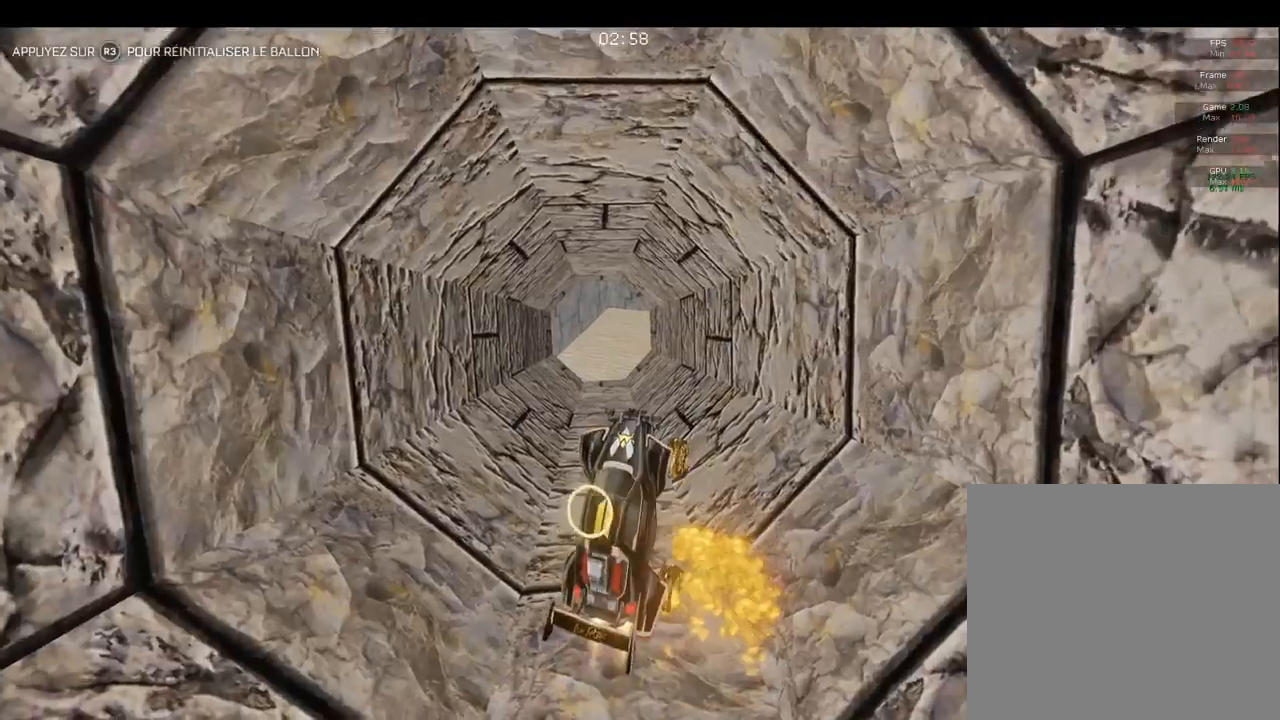
{"buttons": ["CIRCLE"], "left_stick": "down-left", "right_stick": "center", "events": [[83, "left_stick", "center"], [300, "CIRCLE", "up"], [433, "CIRCLE", "down"], [450, "left_stick", "down-left"]]}
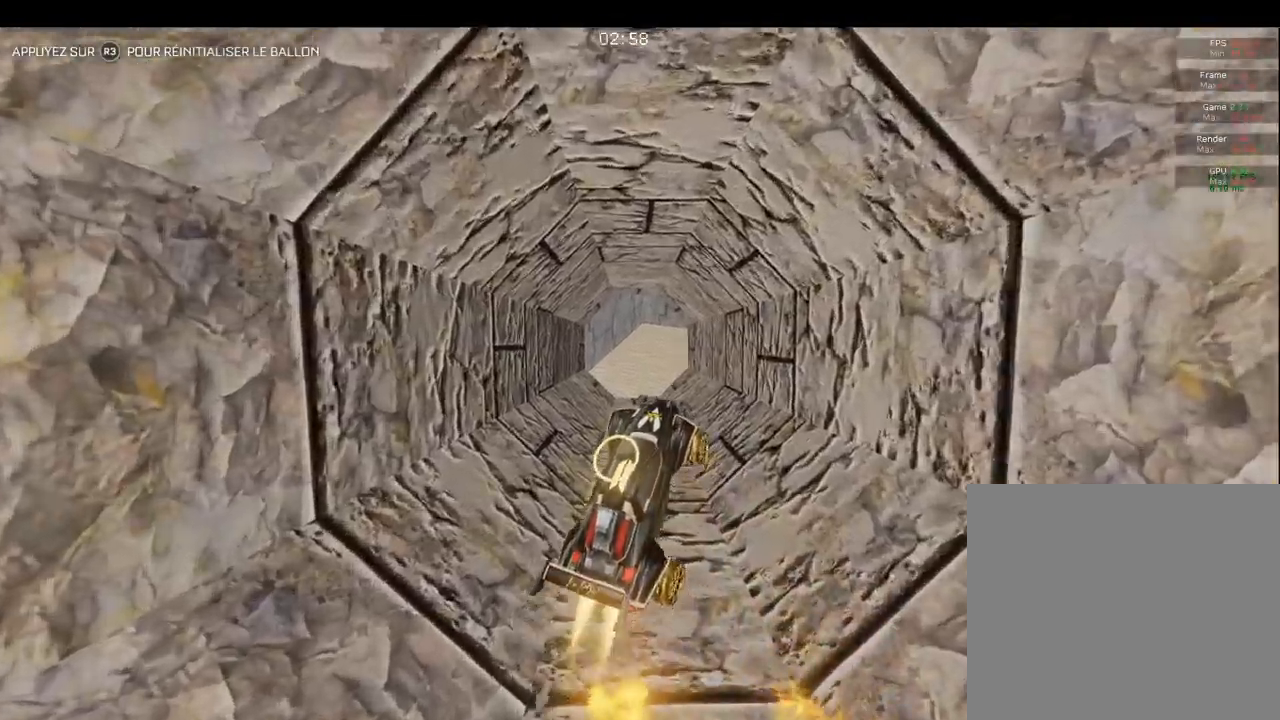
{"buttons": [], "left_stick": "right", "right_stick": "center", "events": [[33, "CIRCLE", "up"], [117, "left_stick", "center"], [150, "CIRCLE", "down"], [267, "CIRCLE", "up"], [333, "left_stick", "down-left"], [400, "CIRCLE", "down"], [483, "left_stick", "right"], [500, "CIRCLE", "up"]]}
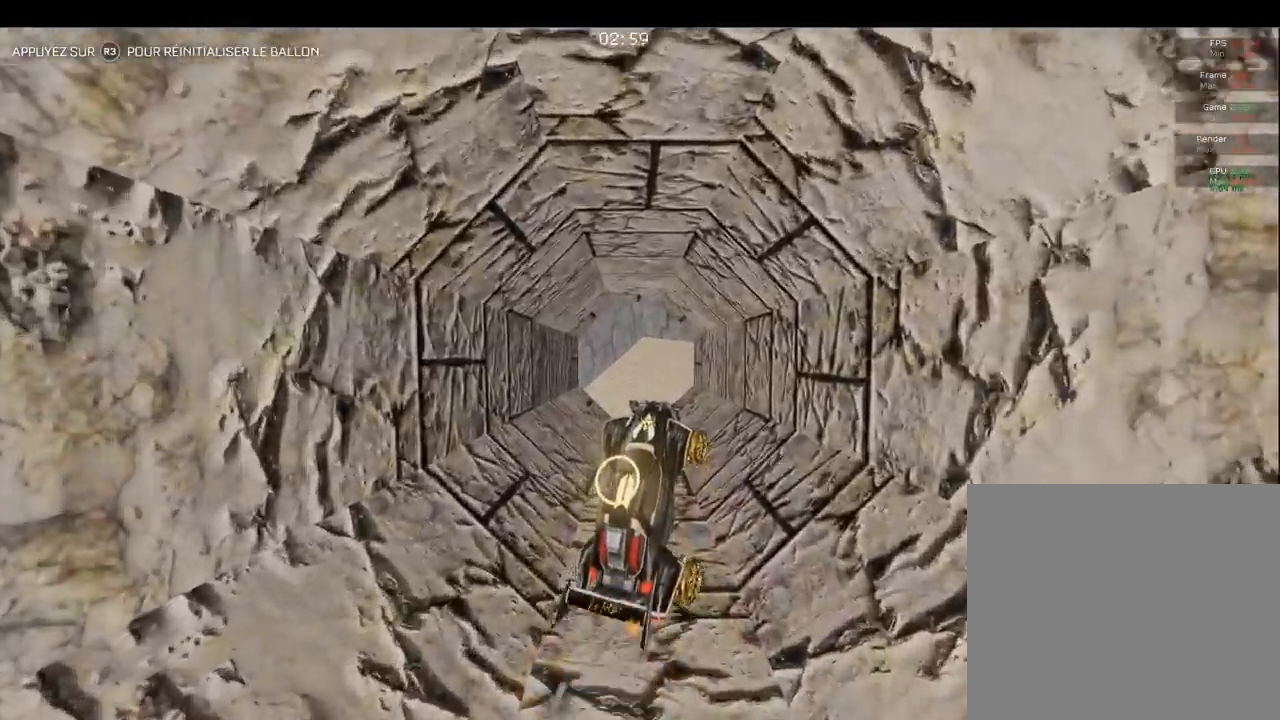
{"buttons": ["CIRCLE"], "left_stick": "center", "right_stick": "center", "events": [[67, "CIRCLE", "down"], [83, "left_stick", "center"], [183, "CIRCLE", "up"], [233, "left_stick", "down"], [250, "CIRCLE", "down"], [450, "left_stick", "center"]]}
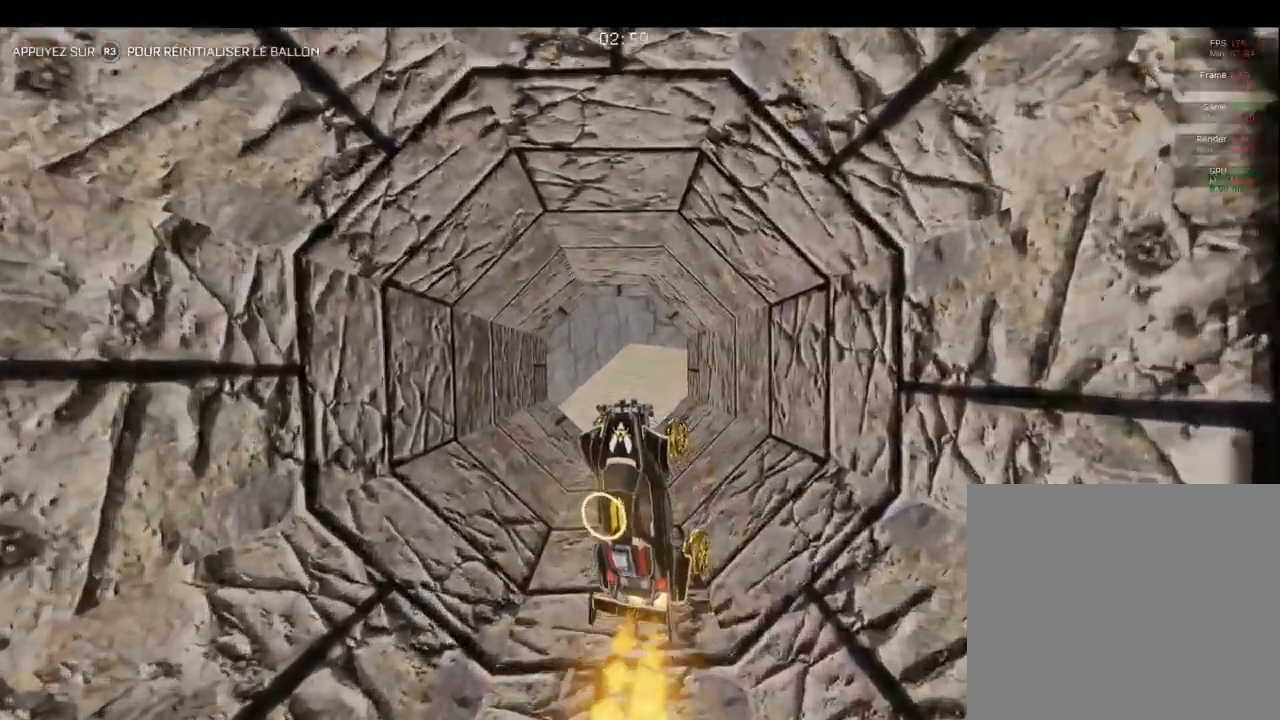
{"buttons": [], "left_stick": "center", "right_stick": "center", "events": [[283, "left_stick", "up-right"], [350, "CIRCLE", "up"], [500, "left_stick", "center"]]}
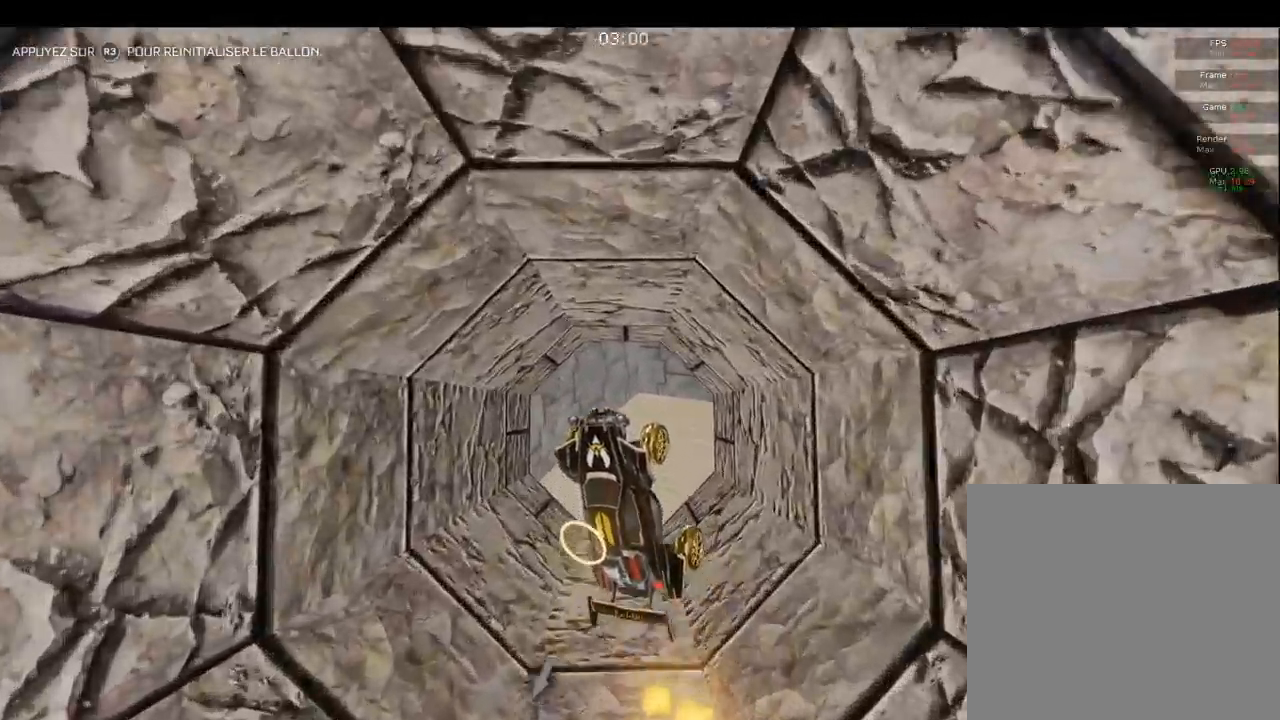
{"buttons": ["CIRCLE"], "left_stick": "down-right", "right_stick": "center", "events": [[200, "CIRCLE", "down"], [333, "left_stick", "down-right"], [367, "CIRCLE", "up"], [500, "CIRCLE", "down"]]}
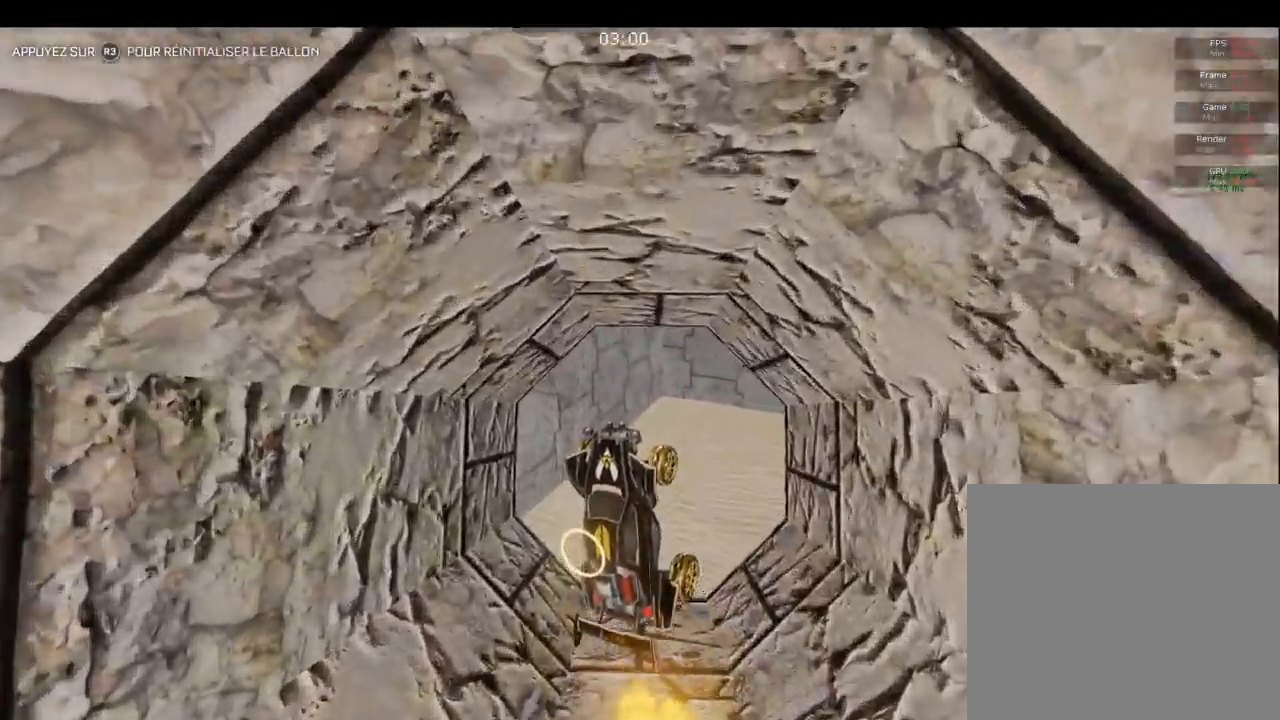
{"buttons": ["CIRCLE"], "left_stick": "down-right", "right_stick": "center", "events": [[200, "left_stick", "up-right"], [433, "left_stick", "down-right"]]}
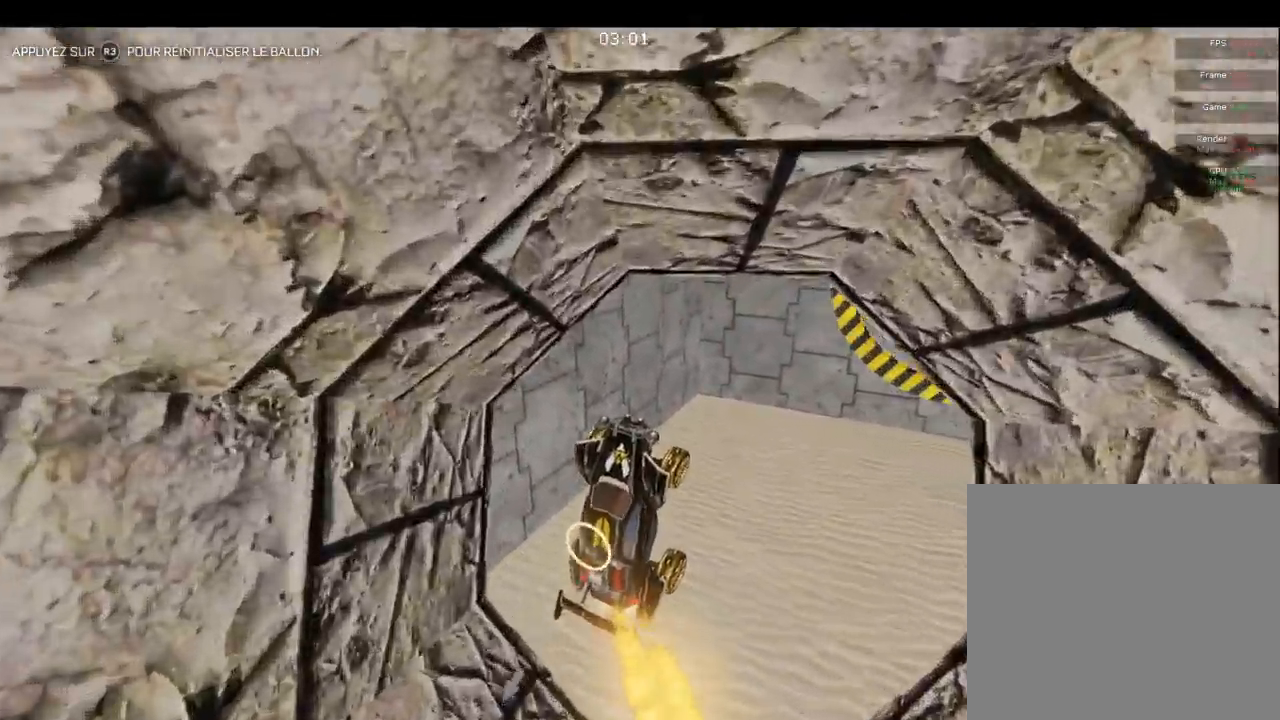
{"buttons": [], "left_stick": "right", "right_stick": "center", "events": [[117, "left_stick", "center"], [233, "left_stick", "right"], [283, "left_stick", "up-right"], [450, "CIRCLE", "up"], [450, "left_stick", "right"]]}
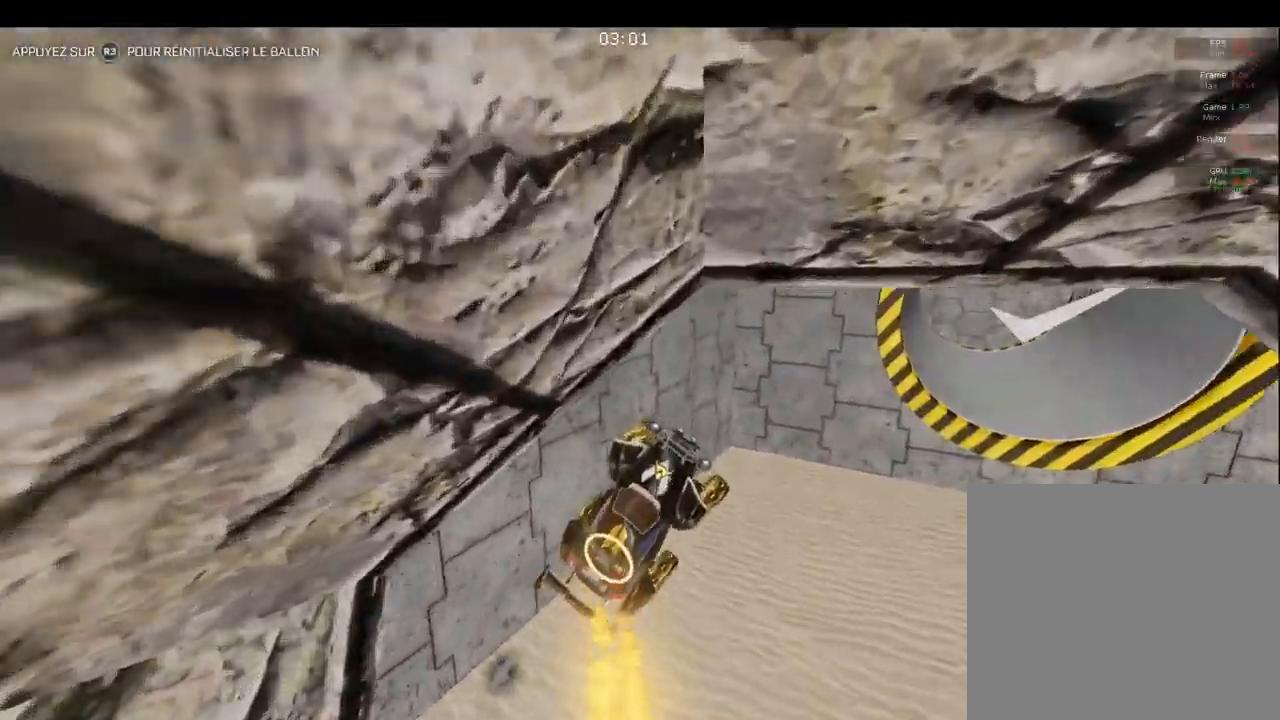
{"buttons": ["CIRCLE"], "left_stick": "left", "right_stick": "center", "events": [[50, "left_stick", "center"], [217, "CIRCLE", "down"], [317, "left_stick", "up"], [483, "left_stick", "left"]]}
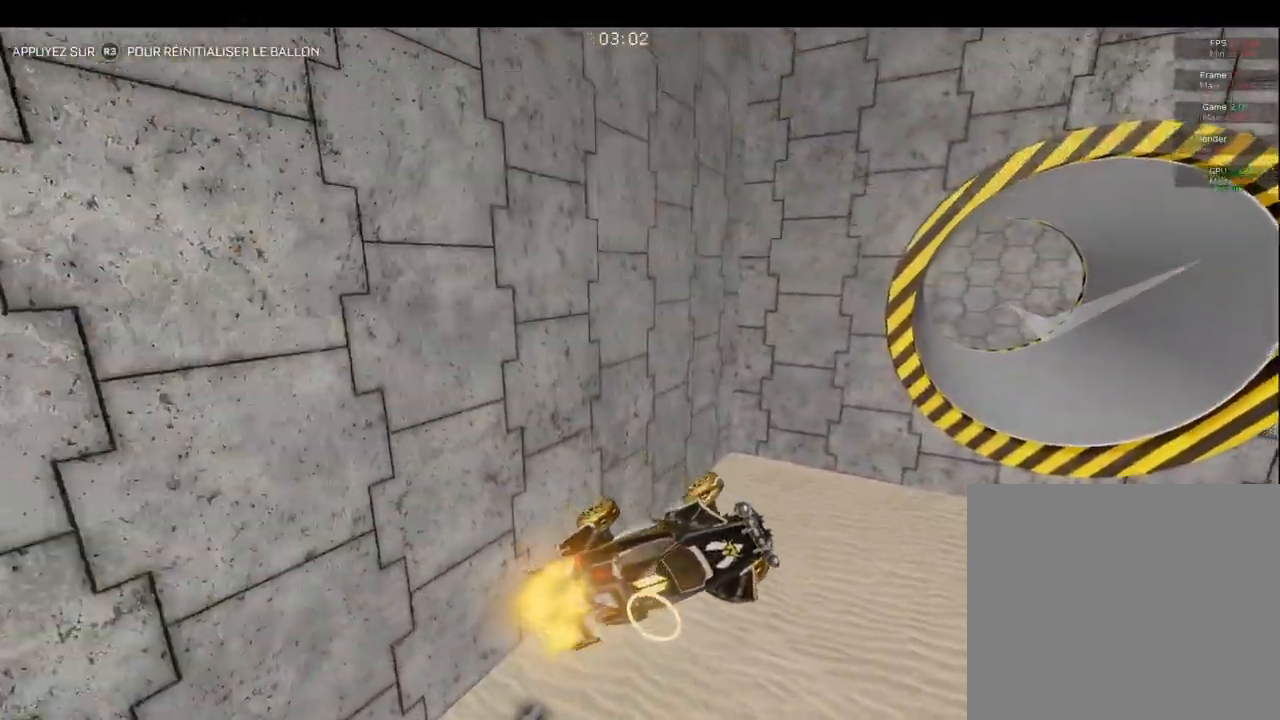
{"buttons": ["CIRCLE"], "left_stick": "up-right", "right_stick": "center", "events": [[367, "left_stick", "up"], [417, "left_stick", "up-right"]]}
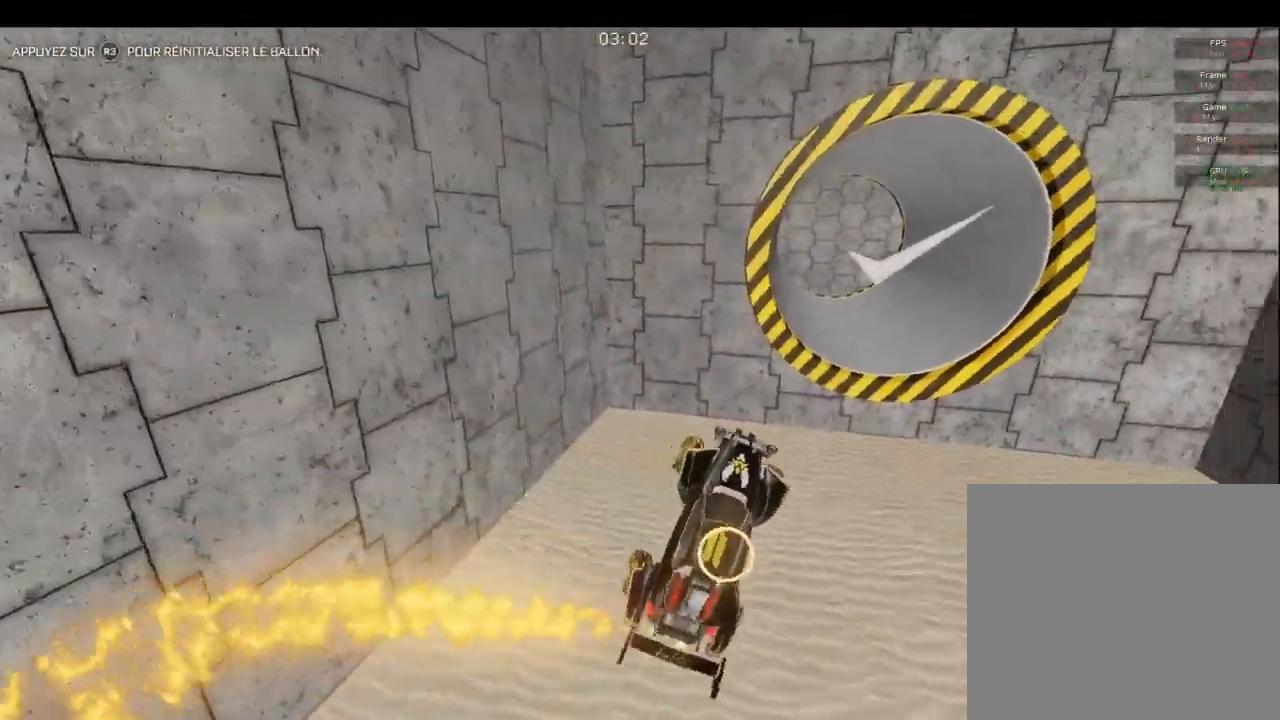
{"buttons": ["CIRCLE"], "left_stick": "up-left", "right_stick": "center", "events": [[167, "left_stick", "down-left"], [500, "left_stick", "up-left"]]}
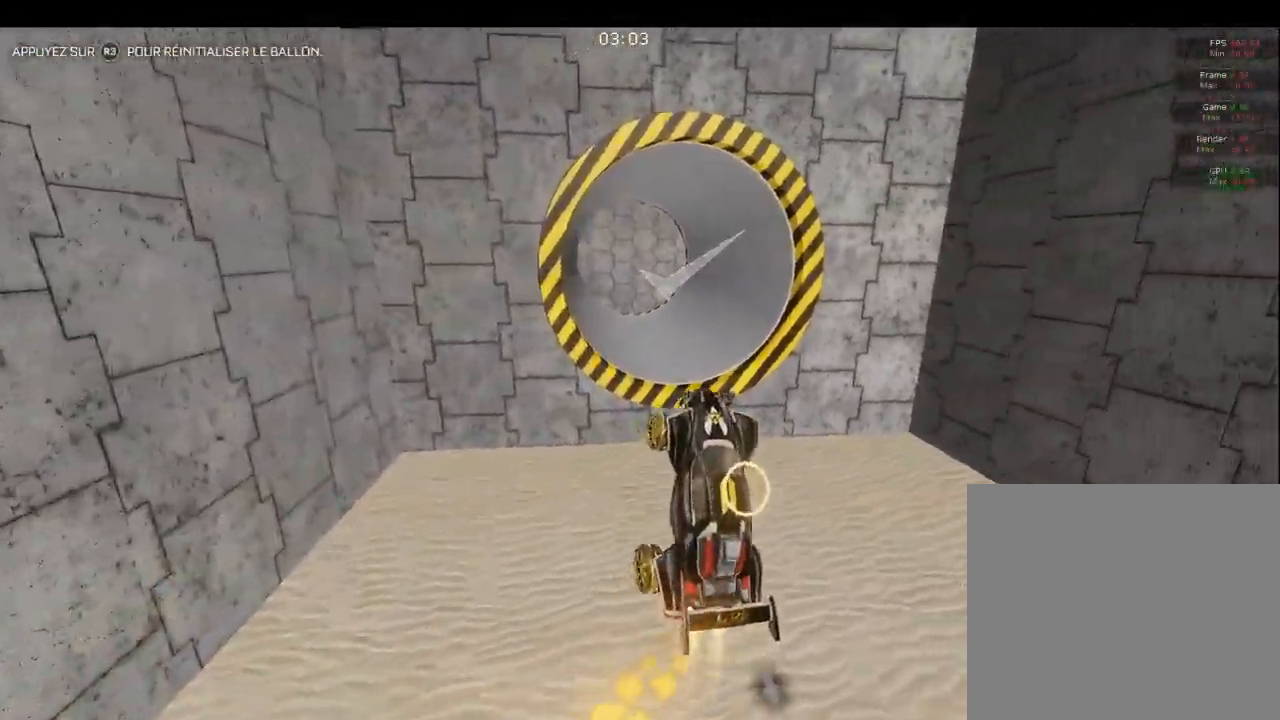
{"buttons": ["CIRCLE"], "left_stick": "left", "right_stick": "center", "events": [[350, "left_stick", "down-right"], [483, "left_stick", "left"]]}
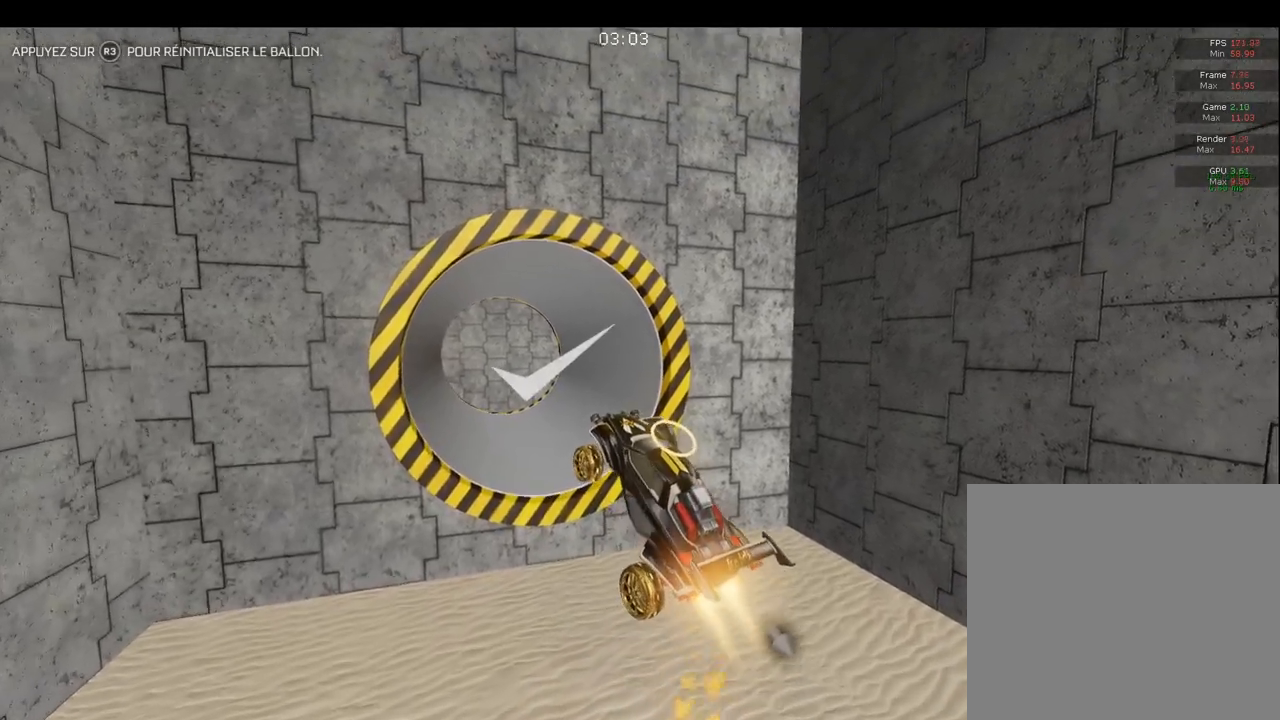
{"buttons": ["CIRCLE", "L1"], "left_stick": "up-right", "right_stick": "center", "events": [[267, "left_stick", "right"], [333, "L1", "down"], [450, "left_stick", "up-right"]]}
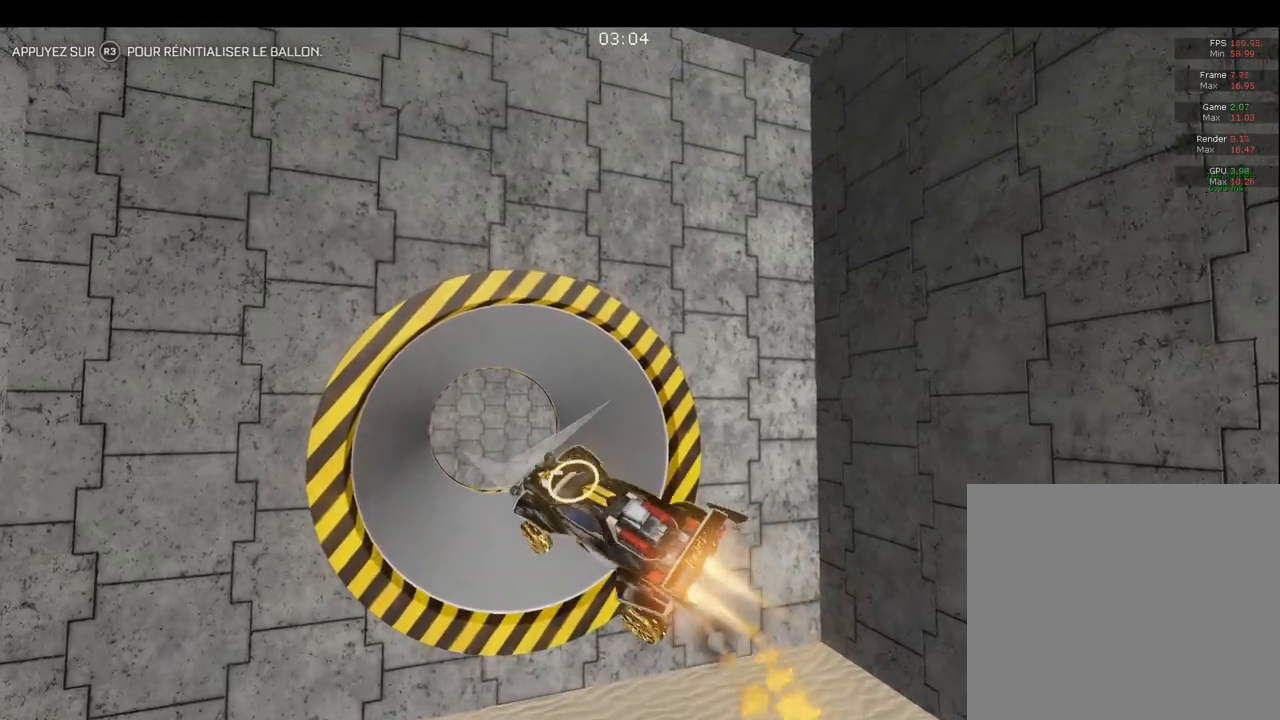
{"buttons": ["L1"], "left_stick": "down", "right_stick": "center", "events": [[100, "left_stick", "up-left"], [217, "left_stick", "down-left"], [417, "left_stick", "down"], [467, "CIRCLE", "up"]]}
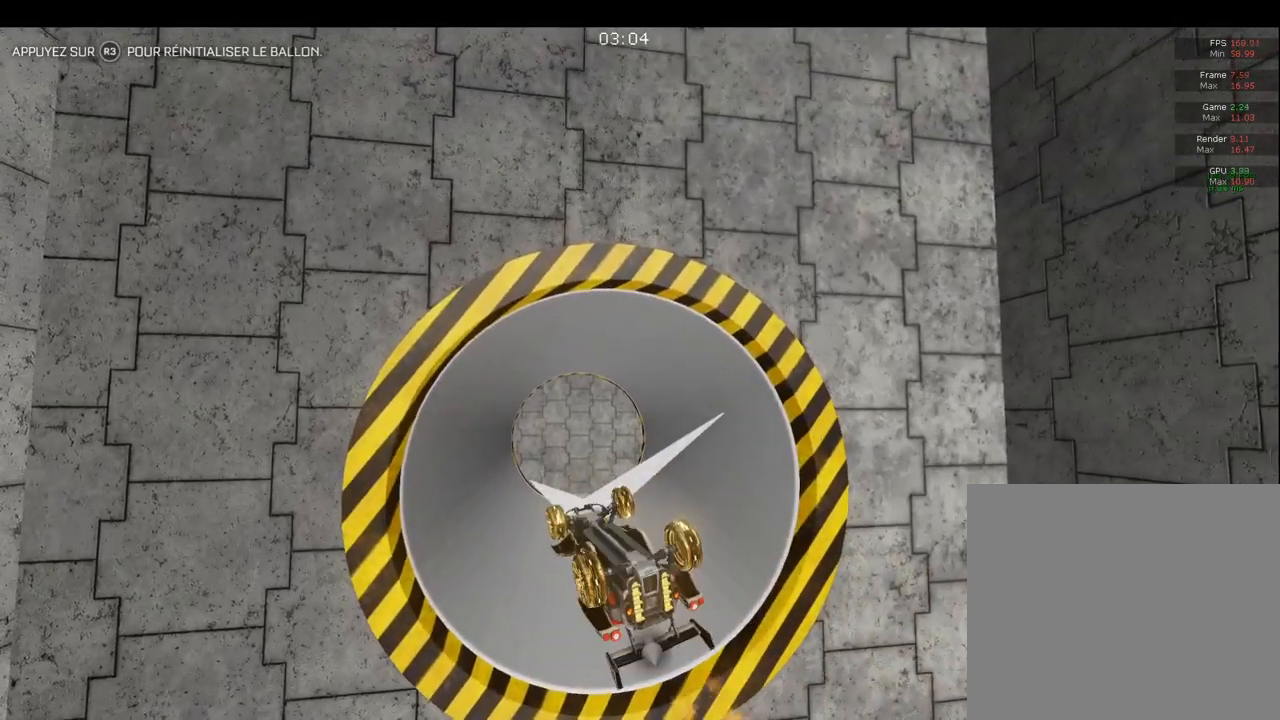
{"buttons": [], "left_stick": "center", "right_stick": "center", "events": [[83, "left_stick", "down-right"], [250, "left_stick", "up-right"], [333, "left_stick", "up-left"], [367, "L1", "up"], [383, "left_stick", "left"], [483, "left_stick", "center"]]}
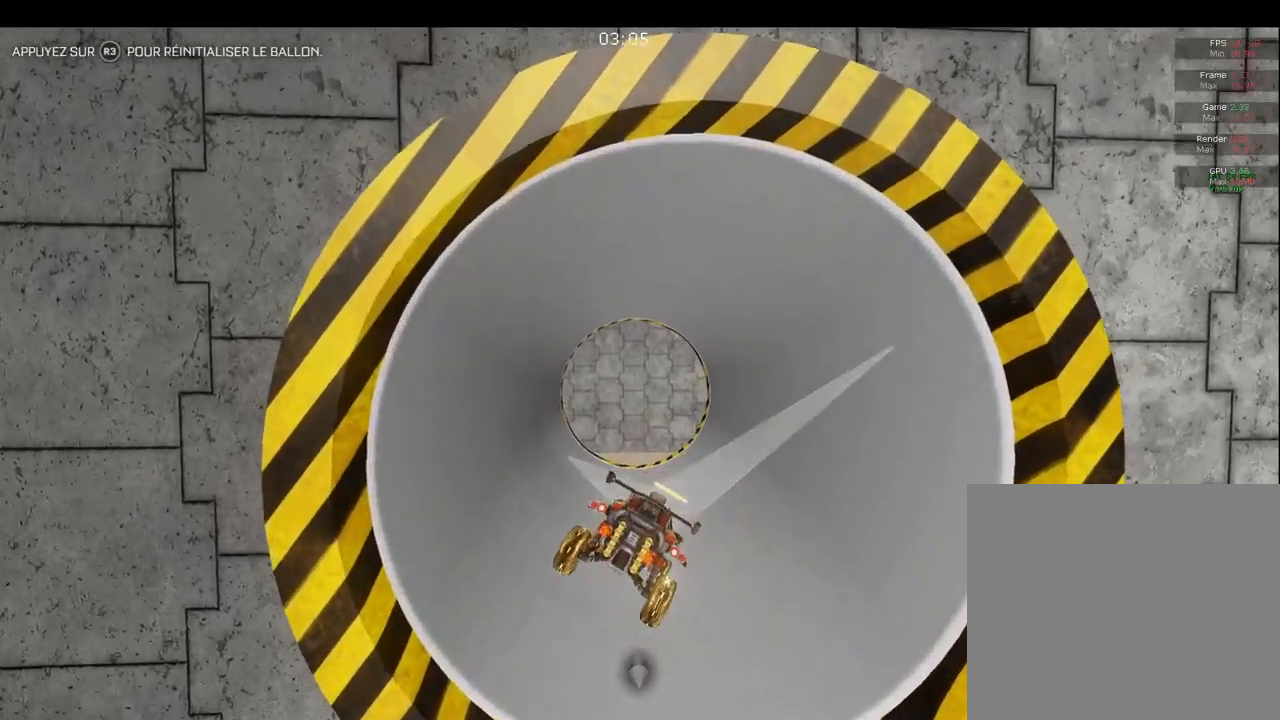
{"buttons": ["CIRCLE"], "left_stick": "center", "right_stick": "center", "events": [[267, "left_stick", "left"], [433, "CIRCLE", "down"], [467, "left_stick", "center"]]}
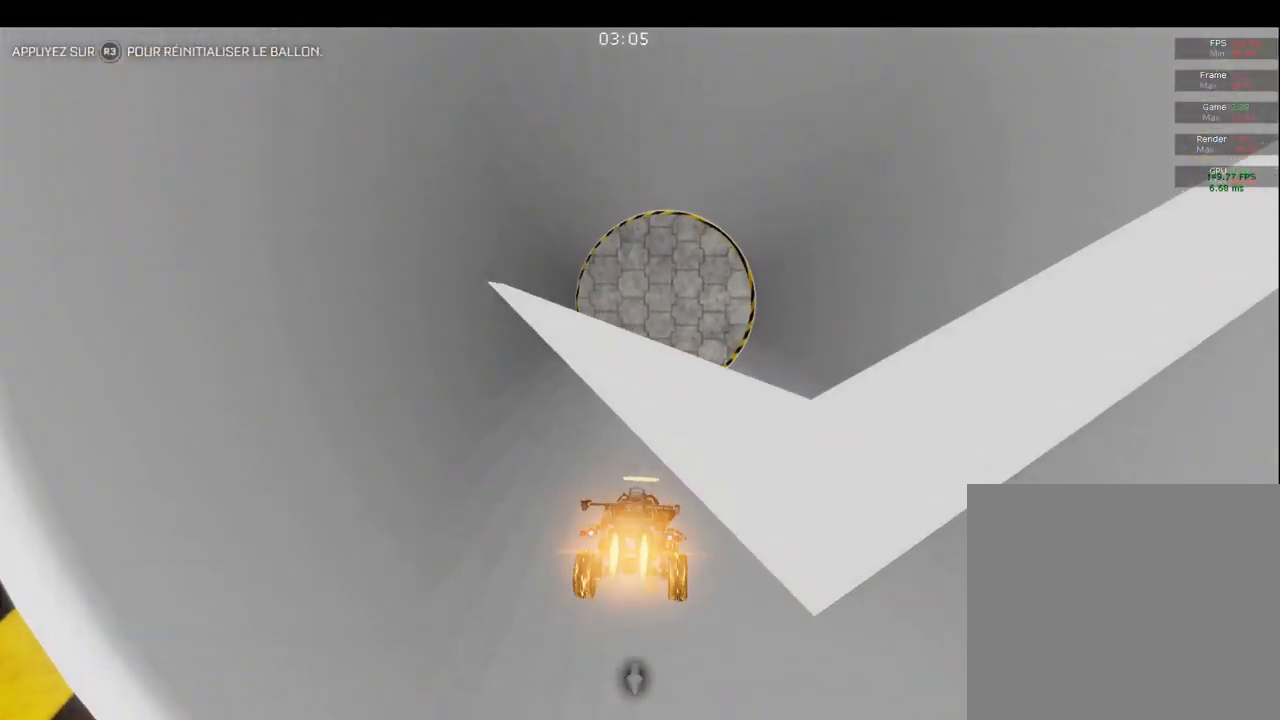
{"buttons": ["CIRCLE"], "left_stick": "center", "right_stick": "center", "events": [[117, "left_stick", "right"], [383, "left_stick", "center"]]}
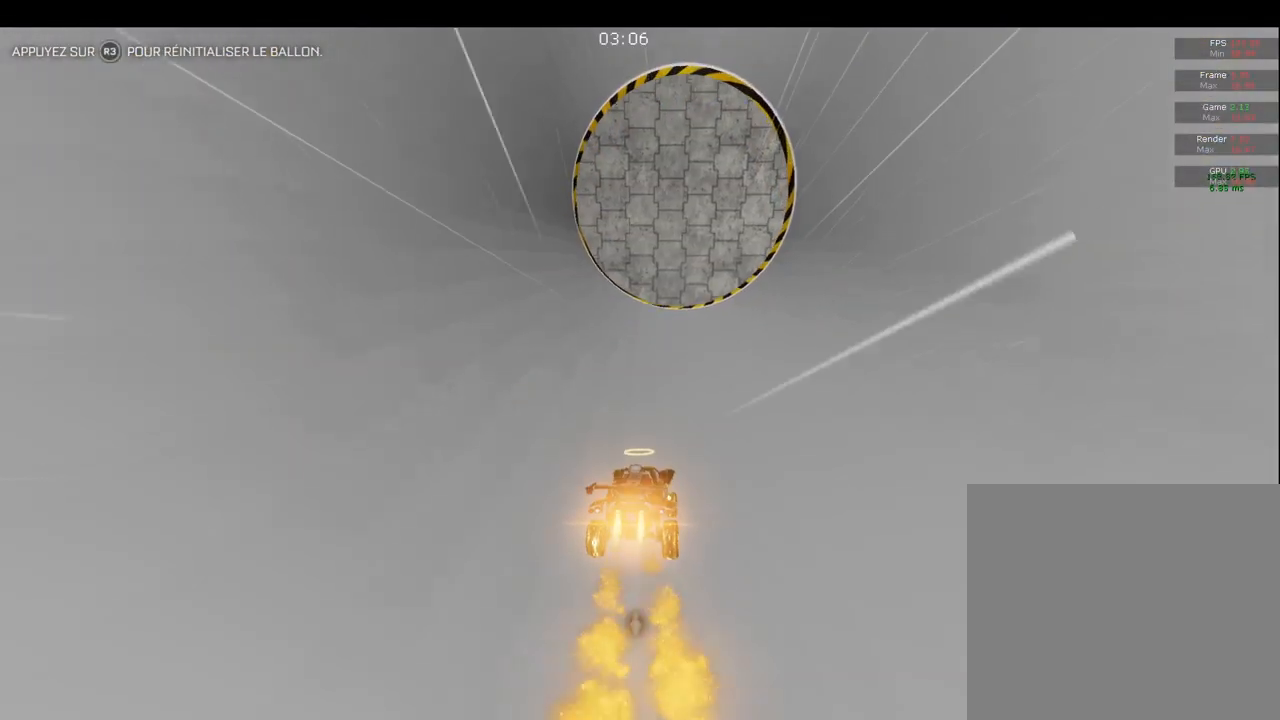
{"buttons": ["R2"], "left_stick": "up-left", "right_stick": "center", "events": [[67, "CIRCLE", "up"], [317, "L2", "down"], [450, "left_stick", "up-left"], [500, "L2", "up"], [500, "R2", "down"]]}
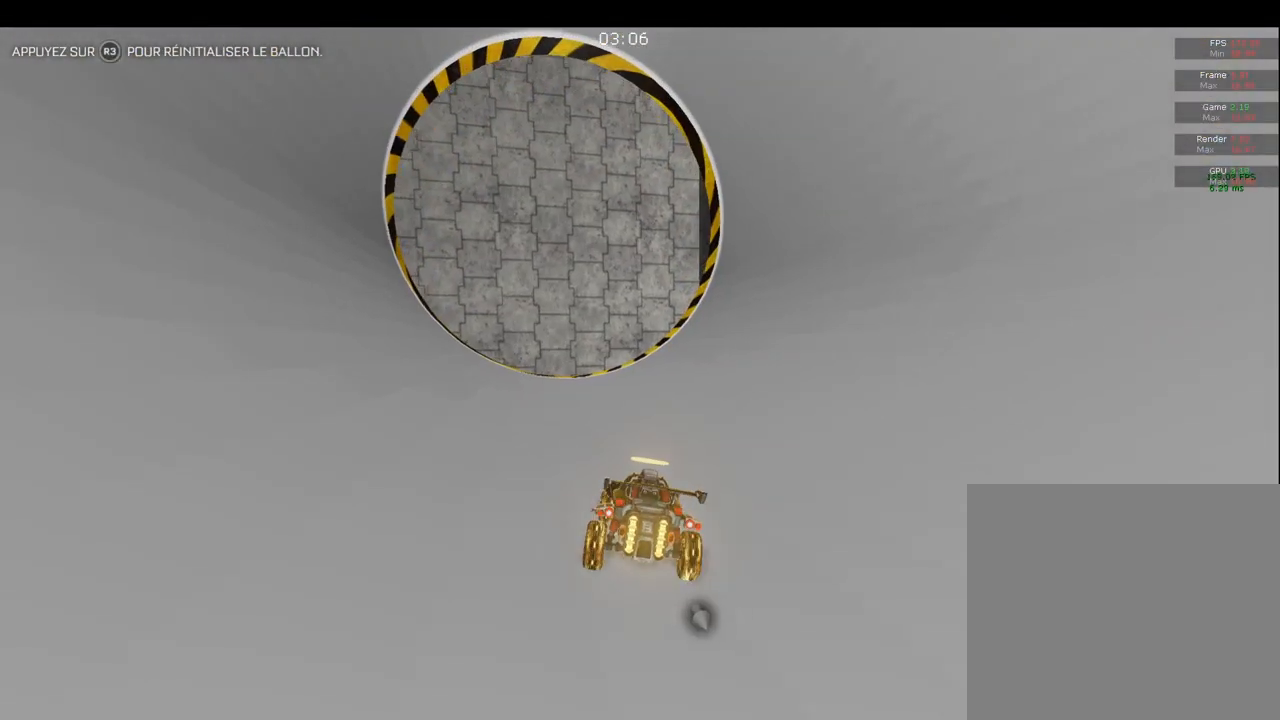
{"buttons": ["R2"], "left_stick": "center", "right_stick": "center", "events": [[83, "left_stick", "center"]]}
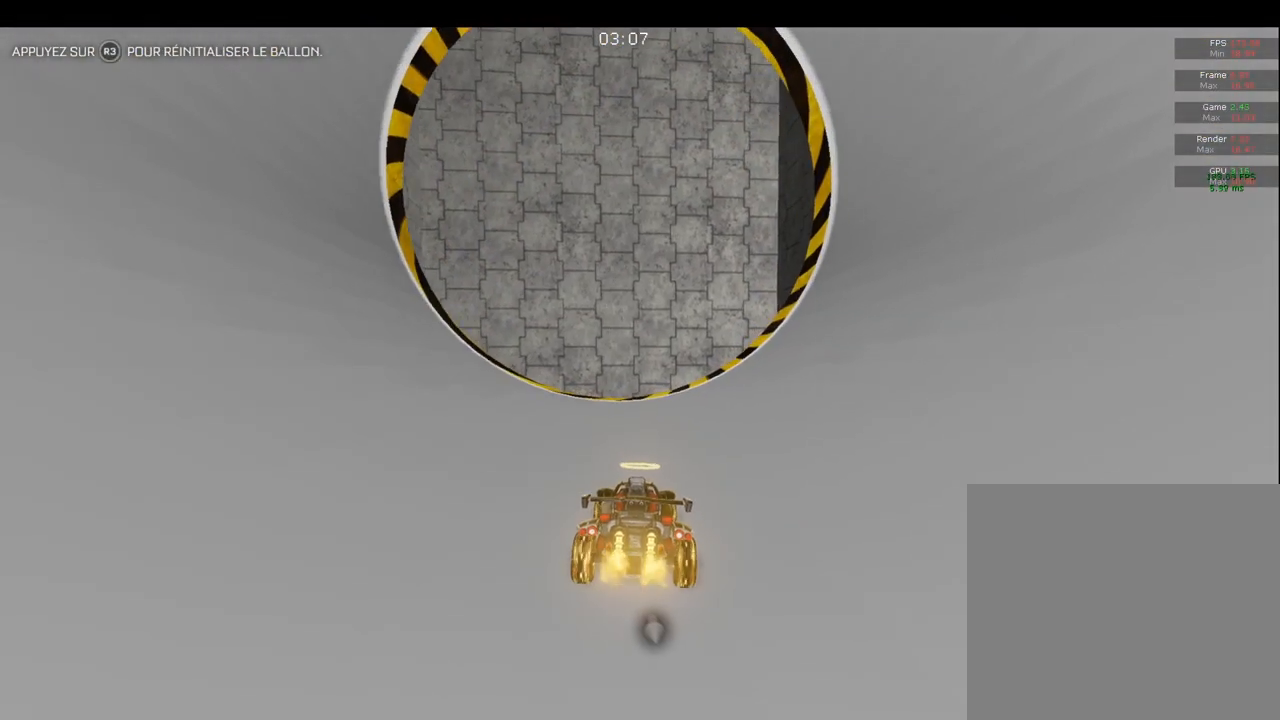
{"buttons": ["R2"], "left_stick": "center", "right_stick": "center", "events": [[117, "left_stick", "left"], [267, "left_stick", "center"]]}
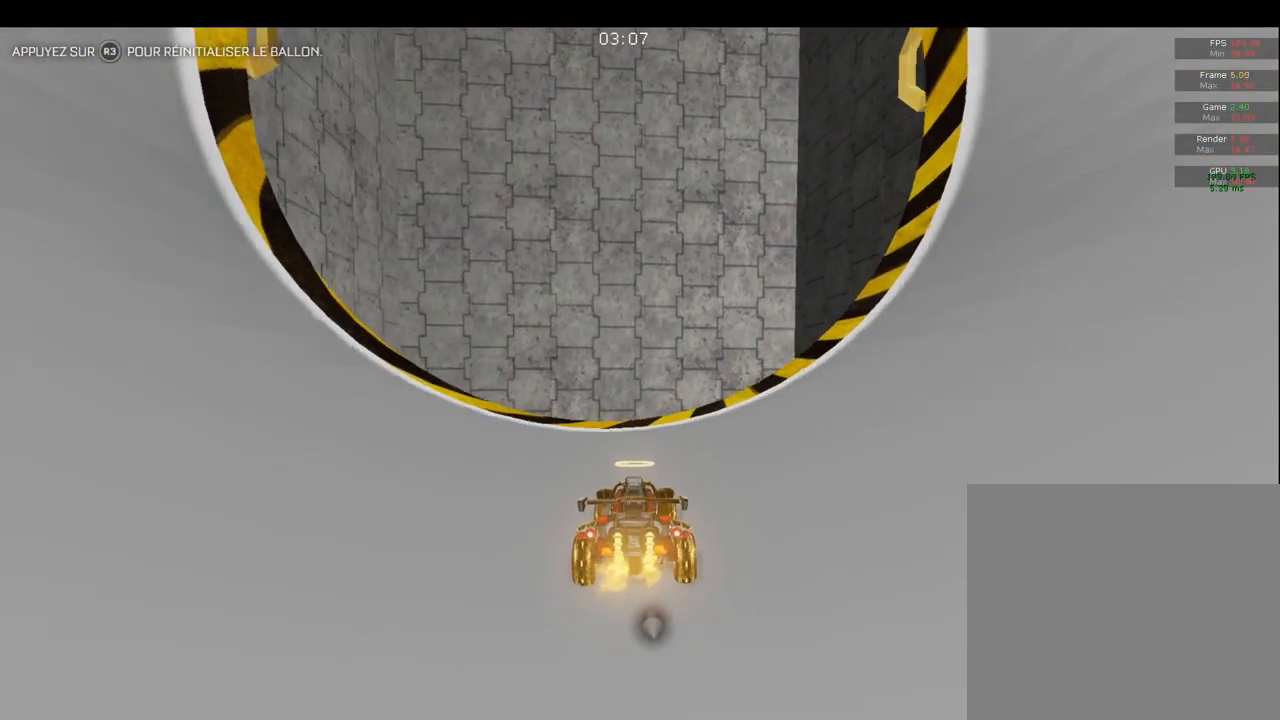
{"buttons": ["L2"], "left_stick": "center", "right_stick": "center", "events": [[133, "R2", "up"], [233, "left_stick", "left"], [267, "L2", "down"], [367, "left_stick", "center"]]}
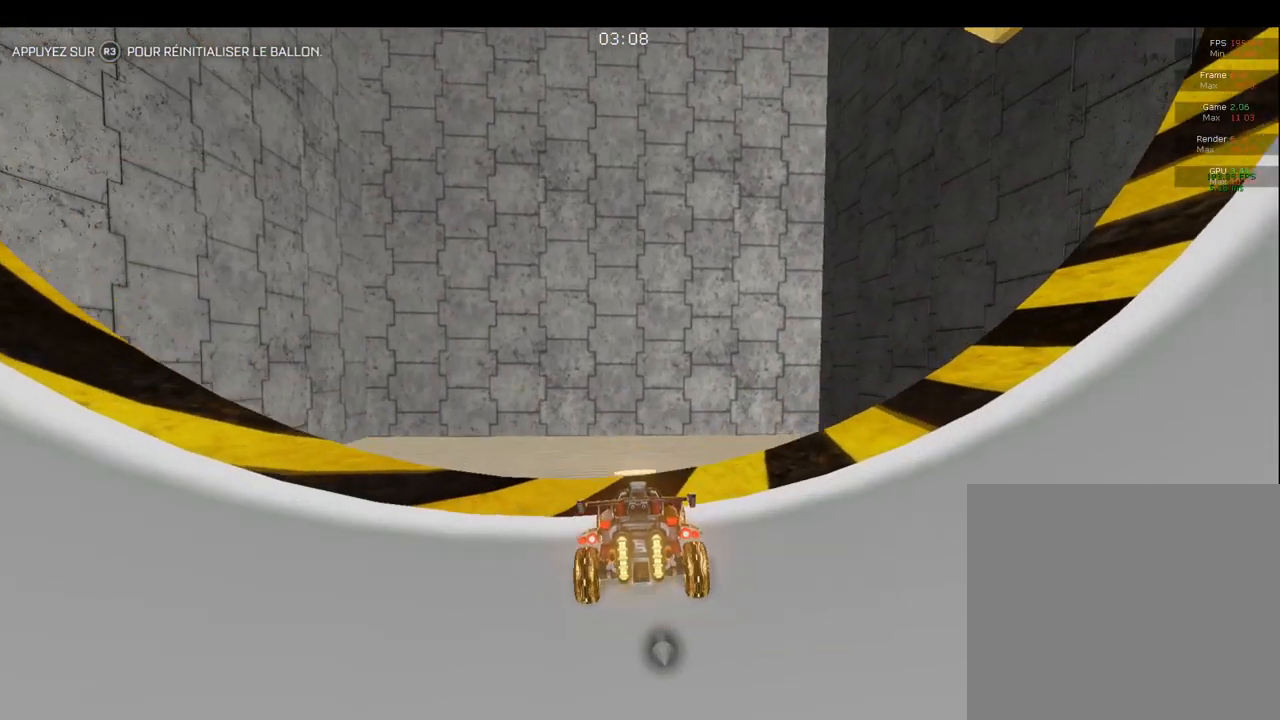
{"buttons": [], "left_stick": "center", "right_stick": "center", "events": [[100, "L2", "up"], [117, "R2", "down"], [267, "left_stick", "right"], [383, "R2", "up"], [400, "CROSS", "down"], [417, "left_stick", "center"], [467, "CROSS", "up"]]}
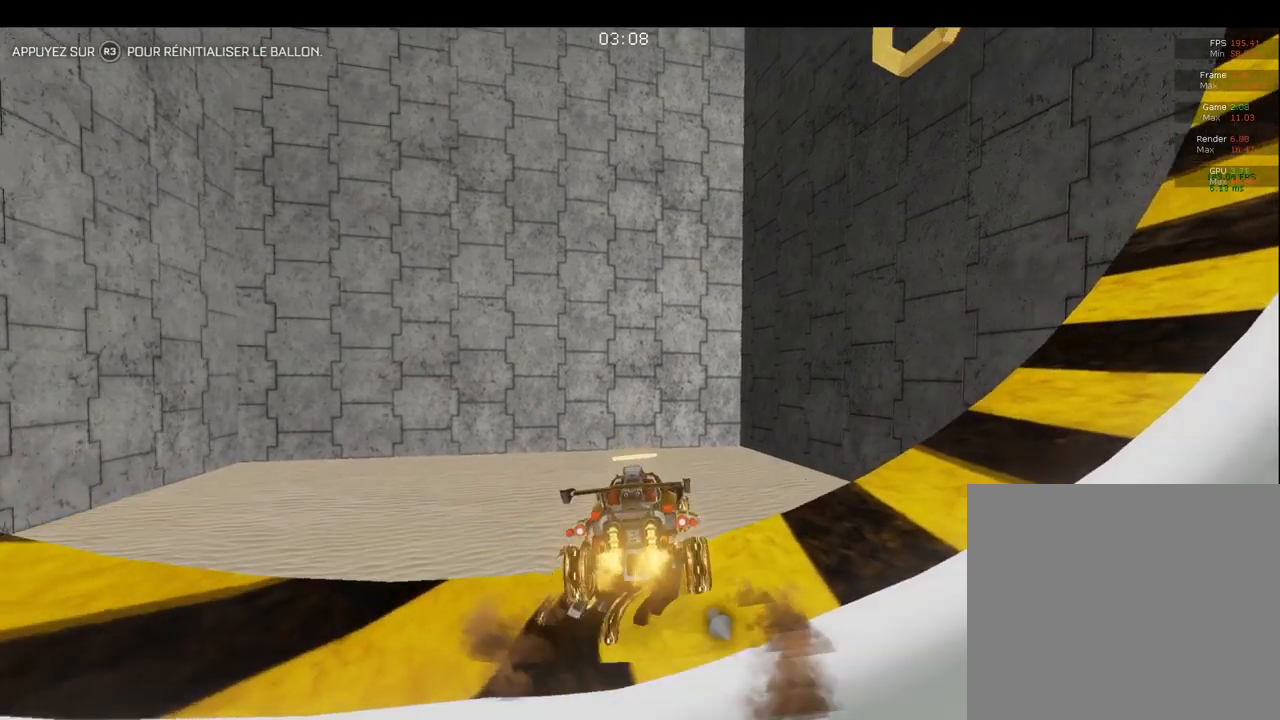
{"buttons": ["CIRCLE"], "left_stick": "down-right", "right_stick": "center", "events": [[50, "CROSS", "down"], [117, "CROSS", "up"], [167, "left_stick", "down"], [350, "left_stick", "down-right"], [450, "CIRCLE", "down"]]}
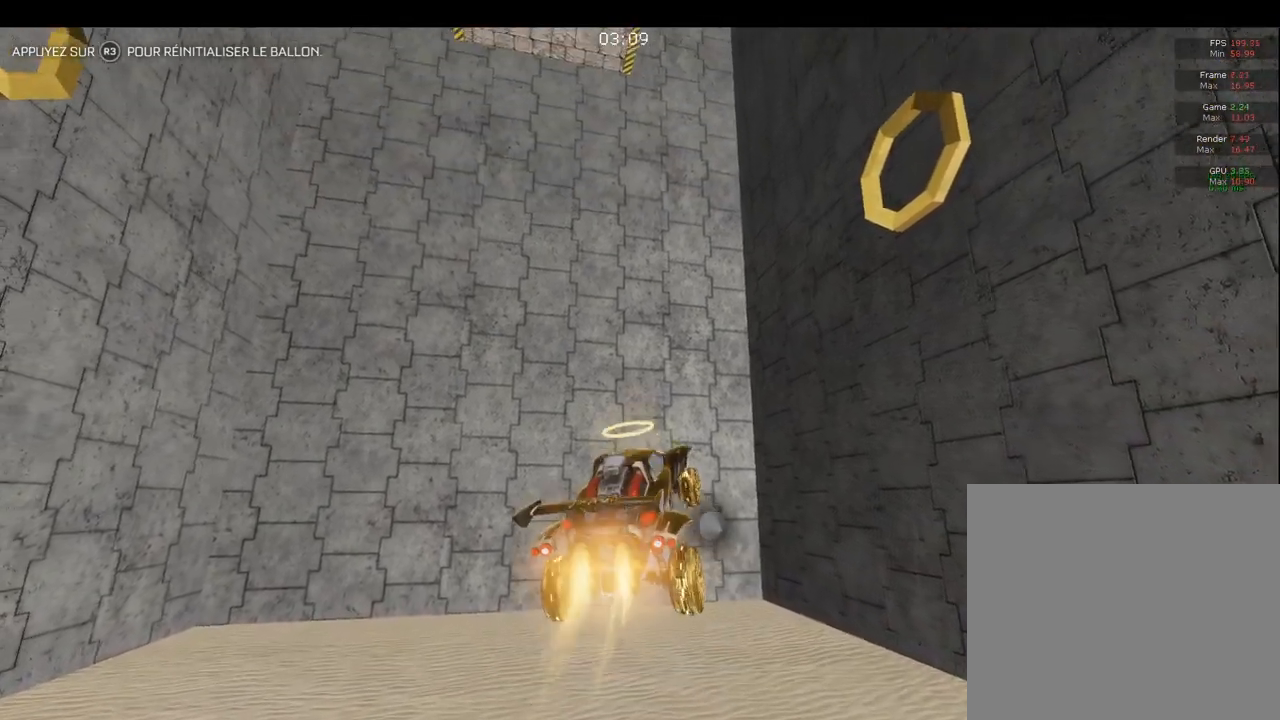
{"buttons": ["CIRCLE"], "left_stick": "up", "right_stick": "center", "events": [[217, "left_stick", "up"]]}